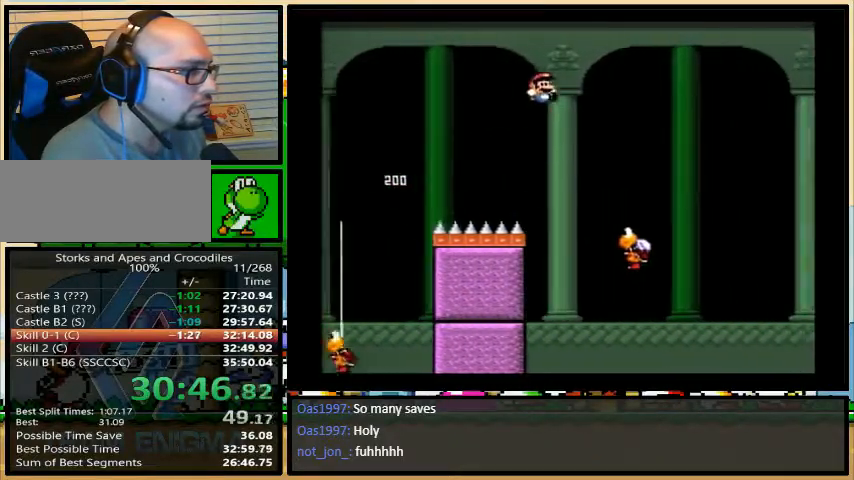
Gameplay with a controller (Nintendo layout); each line is a JSON object with the inputs held at the frame after it. "events" lists button and stick changes between this image and that frame as [ms after this image, input, new state], when the widget could be followed in between. Not read: L3 R3.
{"buttons": ["Y", "DPAD_RIGHT"], "events": [[400, "B", "up"]]}
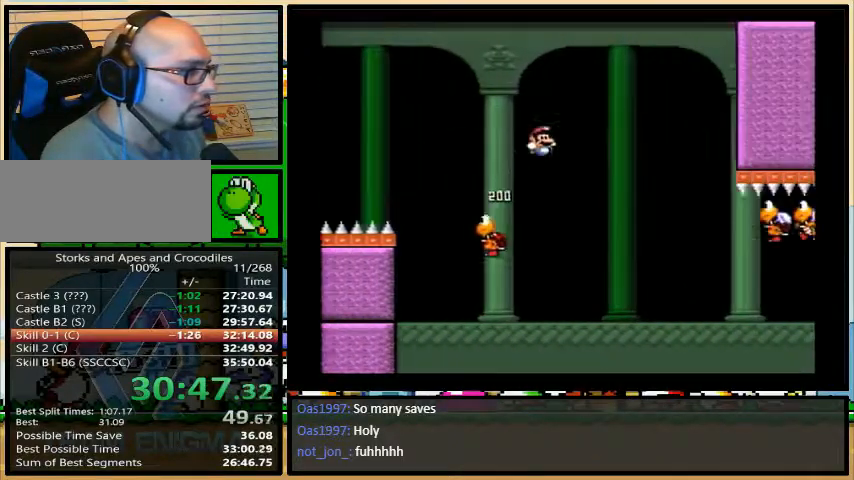
{"buttons": ["A", "Y", "DPAD_RIGHT"], "events": [[167, "A", "down"]]}
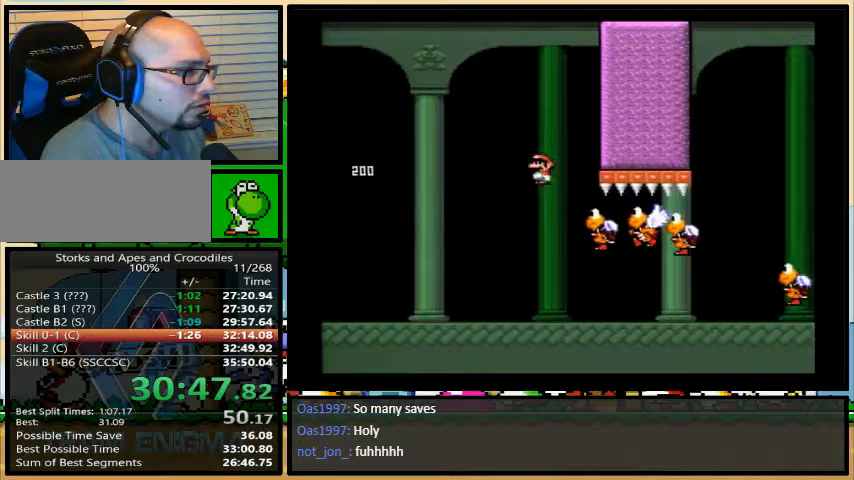
{"buttons": ["B", "Y", "DPAD_RIGHT"], "events": [[433, "A", "up"], [433, "B", "down"]]}
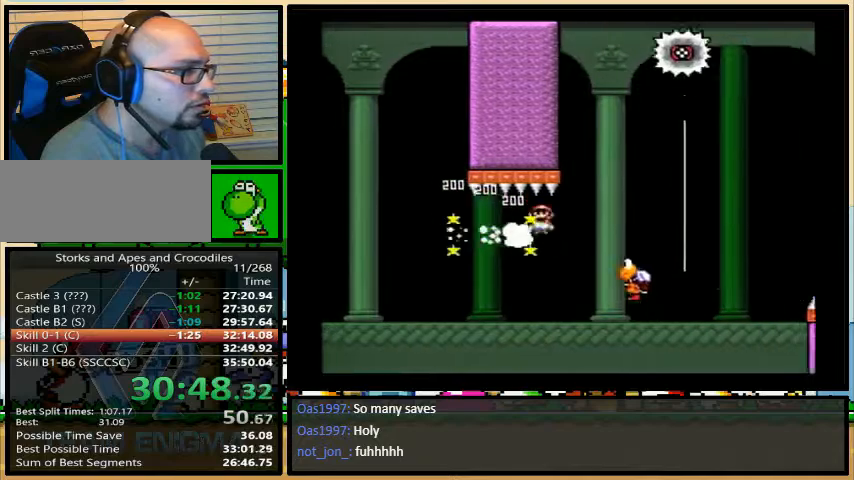
{"buttons": ["Y"], "events": [[33, "DPAD_LEFT", "down"], [167, "DPAD_LEFT", "up"], [167, "DPAD_RIGHT", "up"], [167, "DPAD_UP", "down"], [200, "DPAD_RIGHT", "down"], [200, "DPAD_UP", "up"], [333, "B", "up"], [467, "DPAD_RIGHT", "up"]]}
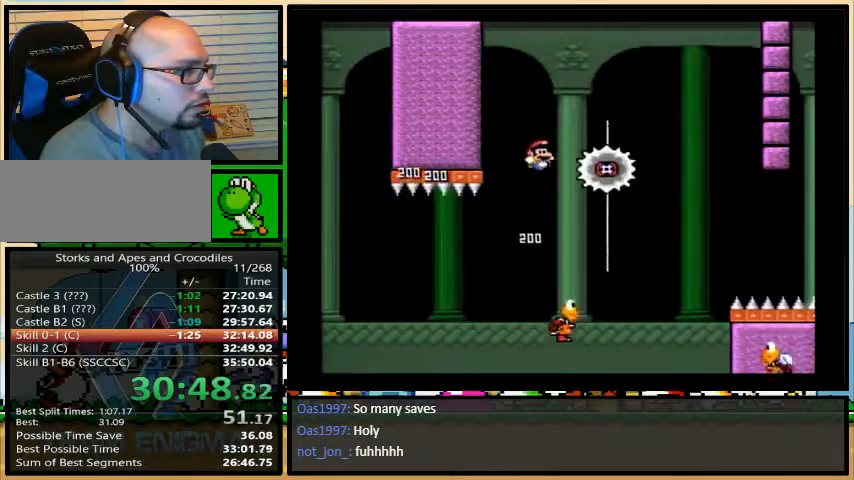
{"buttons": ["Y"], "events": [[67, "A", "down"], [133, "DPAD_RIGHT", "down"], [167, "DPAD_RIGHT", "up"], [300, "A", "up"], [300, "DPAD_RIGHT", "down"], [400, "DPAD_RIGHT", "up"]]}
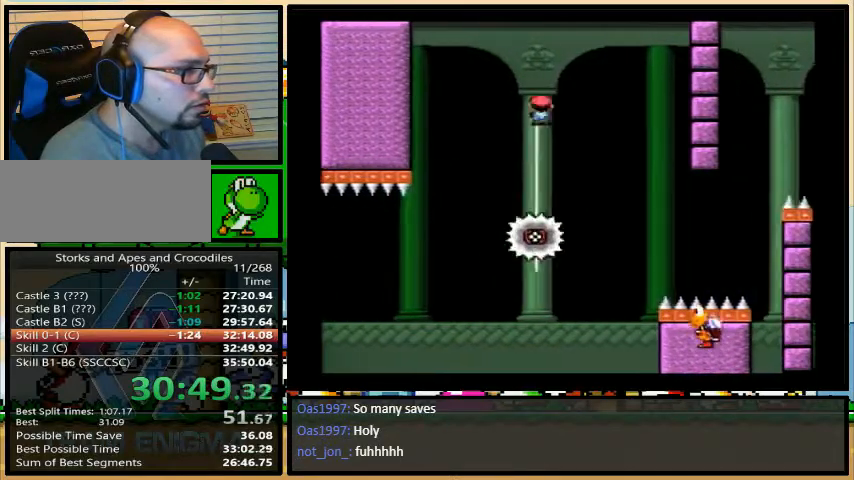
{"buttons": ["B", "Y", "DPAD_RIGHT"], "events": [[233, "DPAD_LEFT", "down"], [267, "B", "down"], [300, "DPAD_LEFT", "up"], [300, "DPAD_RIGHT", "down"]]}
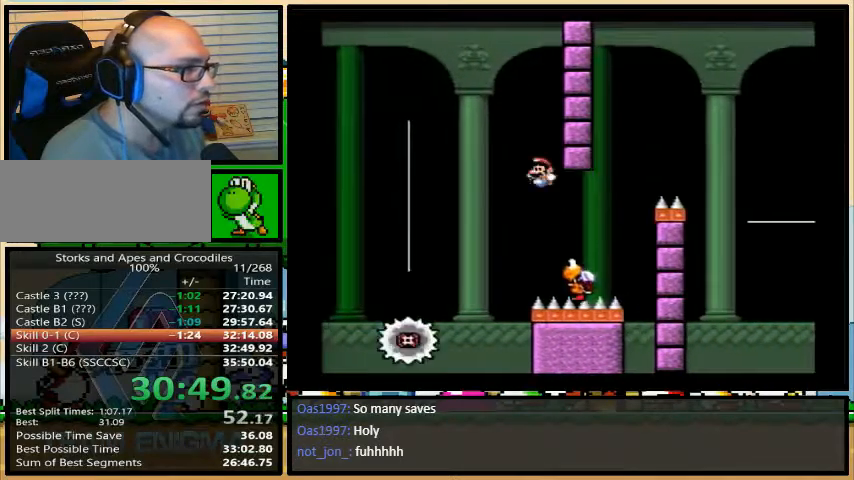
{"buttons": ["Y", "DPAD_RIGHT"], "events": [[467, "B", "up"]]}
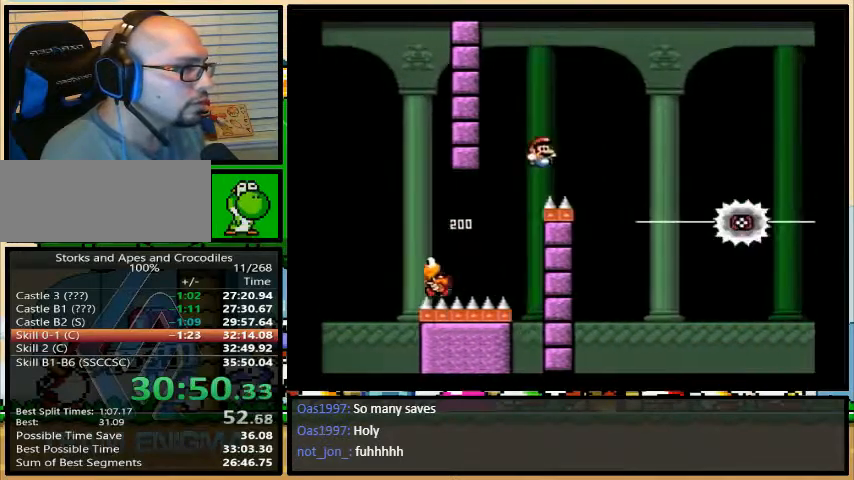
{"buttons": ["A", "Y", "DPAD_RIGHT"], "events": [[133, "A", "down"]]}
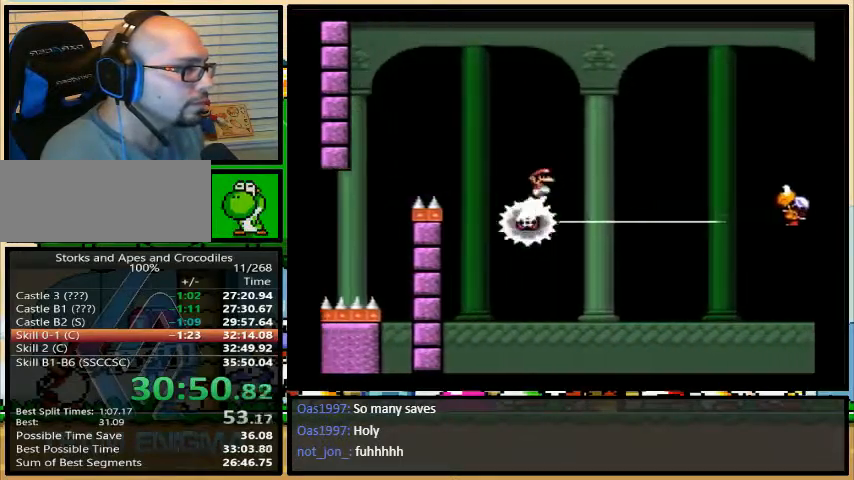
{"buttons": ["B", "Y", "DPAD_RIGHT"], "events": [[67, "A", "up"], [300, "B", "down"]]}
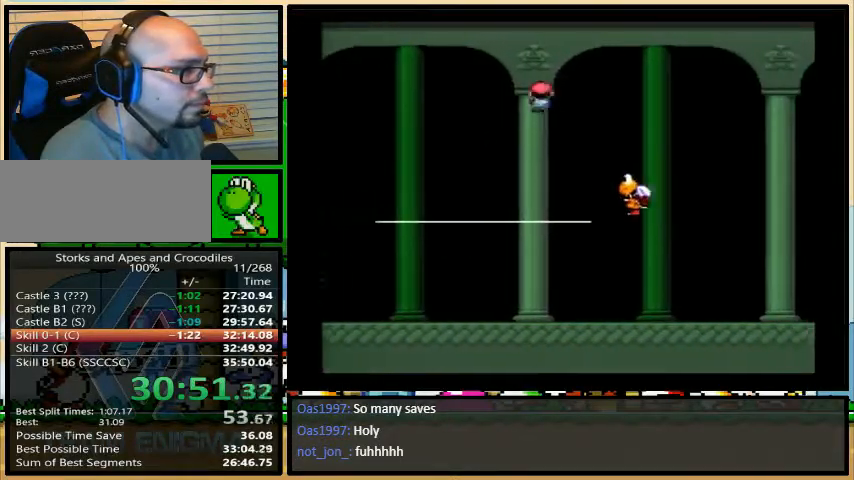
{"buttons": ["B", "Y", "DPAD_RIGHT"], "events": []}
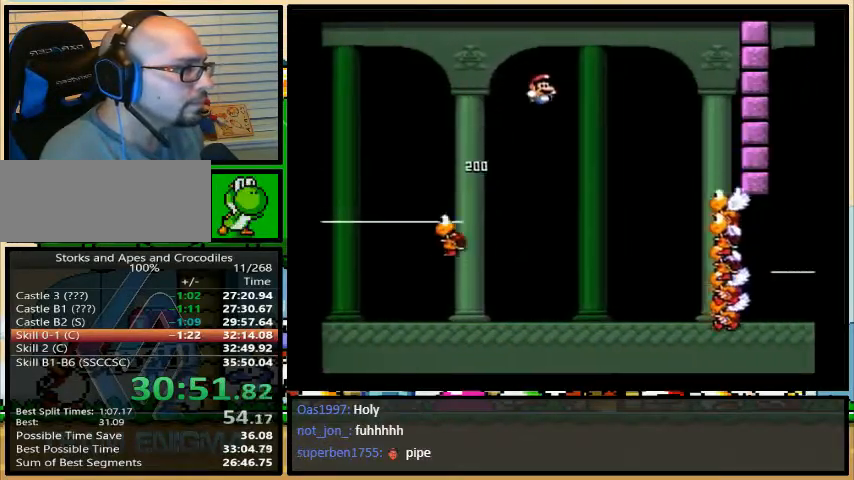
{"buttons": ["Y", "DPAD_RIGHT"], "events": [[200, "B", "up"], [233, "A", "down"], [367, "A", "up"]]}
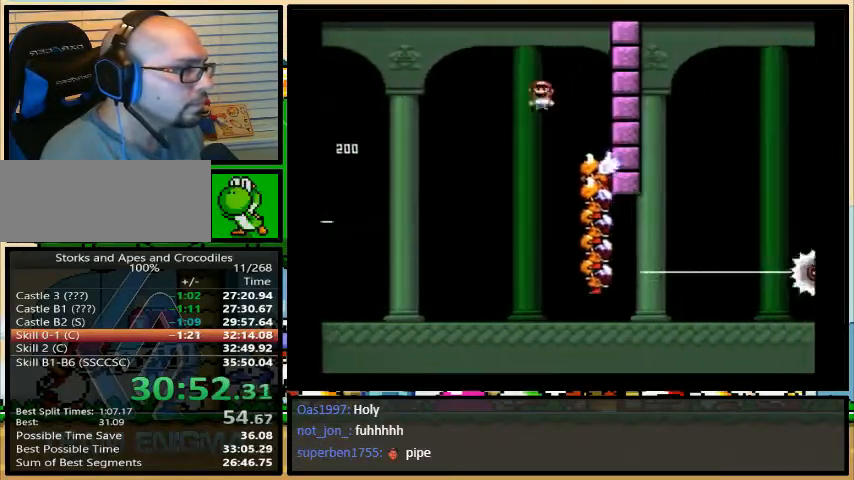
{"buttons": ["Y", "DPAD_RIGHT"], "events": []}
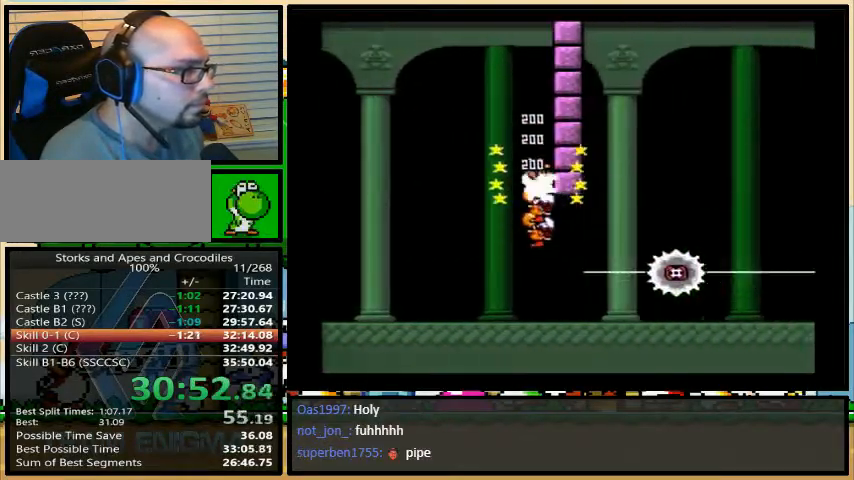
{"buttons": ["A", "Y", "DPAD_RIGHT"], "events": [[100, "A", "down"]]}
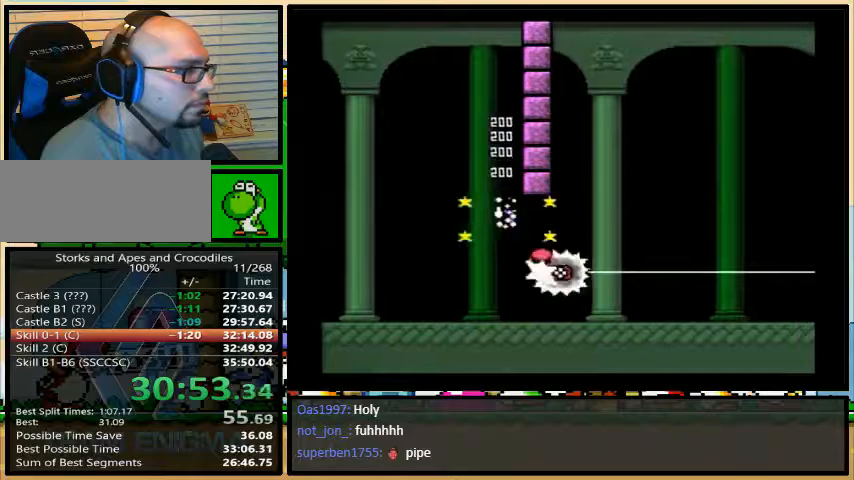
{"buttons": ["A", "Y", "DPAD_RIGHT"], "events": []}
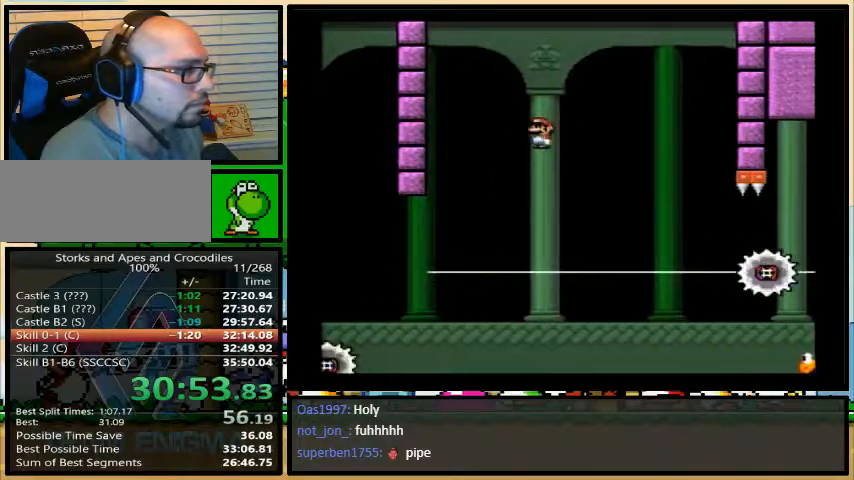
{"buttons": ["B", "Y", "DPAD_RIGHT"], "events": [[67, "A", "up"], [367, "B", "down"]]}
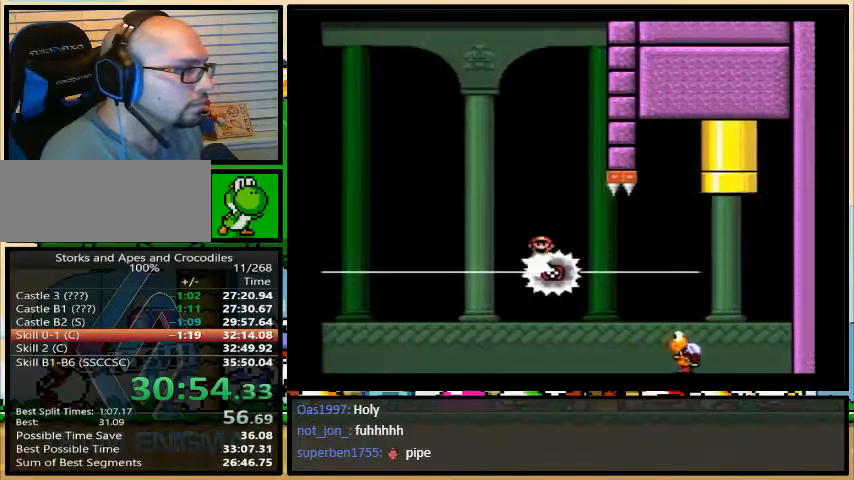
{"buttons": ["B", "Y", "DPAD_UP", "DPAD_LEFT"], "events": [[100, "DPAD_UP", "down"], [333, "DPAD_UP", "up"], [400, "DPAD_UP", "down"], [433, "DPAD_LEFT", "down"], [433, "DPAD_RIGHT", "up"]]}
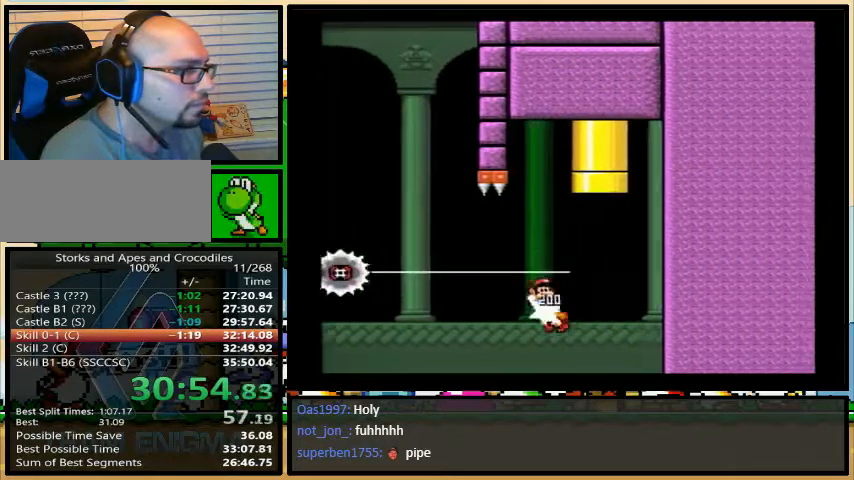
{"buttons": ["Y"], "events": [[467, "B", "up"], [500, "DPAD_LEFT", "up"], [500, "DPAD_UP", "up"]]}
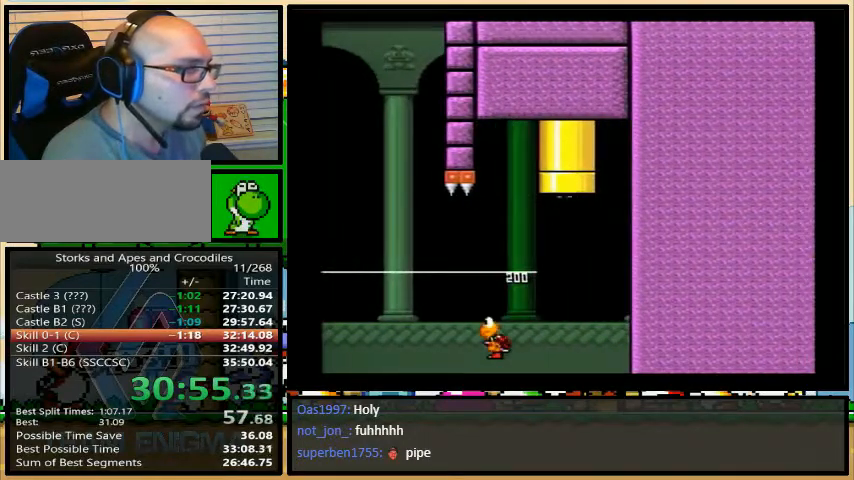
{"buttons": ["Y"], "events": []}
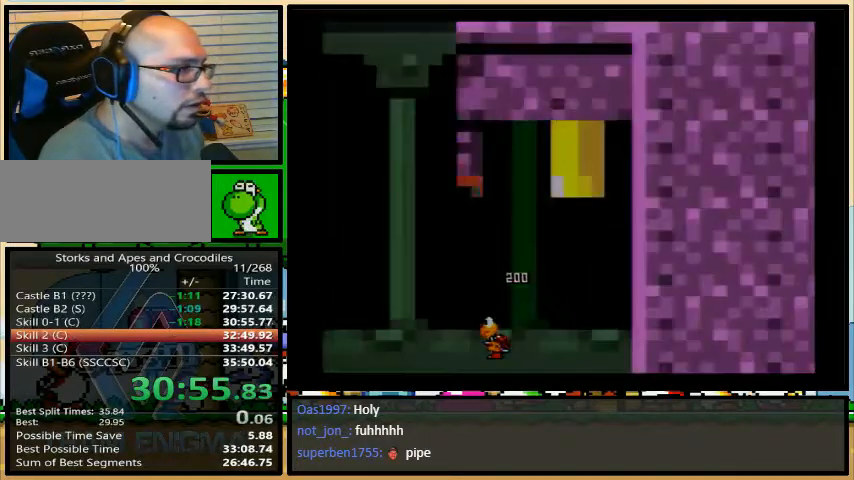
{"buttons": ["Y"], "events": []}
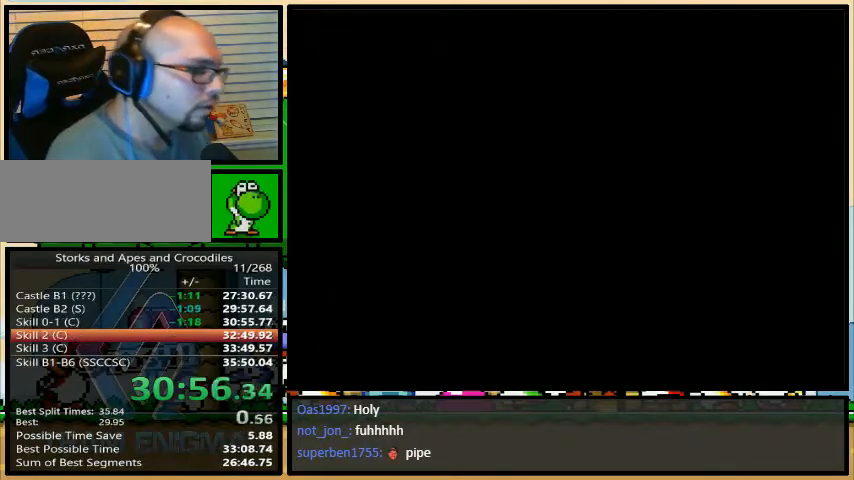
{"buttons": ["Y", "DPAD_RIGHT"], "events": [[367, "DPAD_RIGHT", "down"]]}
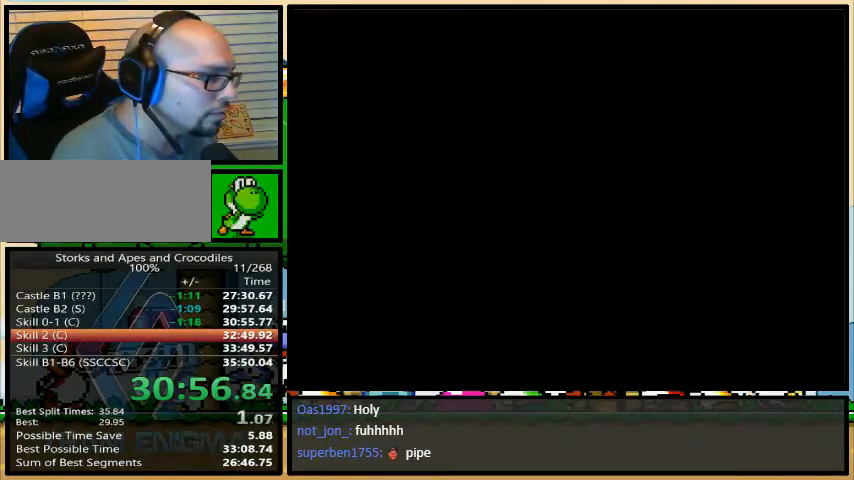
{"buttons": ["Y", "DPAD_RIGHT"], "events": []}
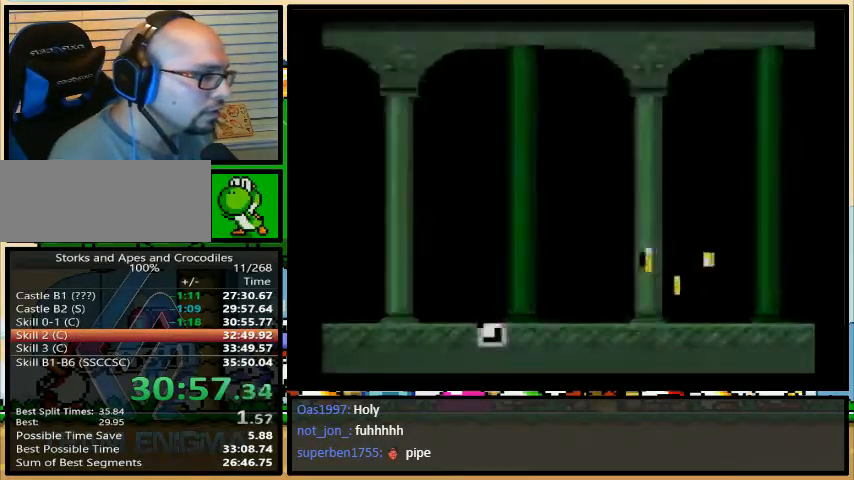
{"buttons": ["Y", "DPAD_RIGHT"], "events": [[167, "A", "down"], [467, "A", "up"]]}
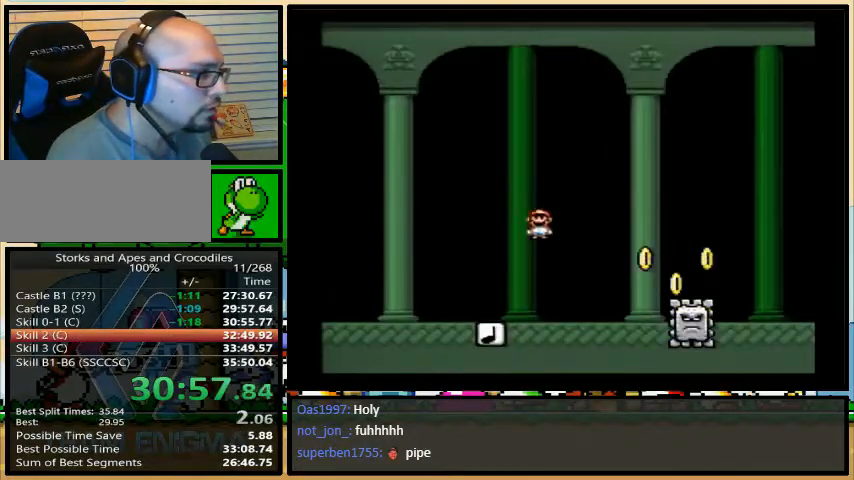
{"buttons": ["A", "Y", "DPAD_RIGHT"], "events": [[67, "A", "down"]]}
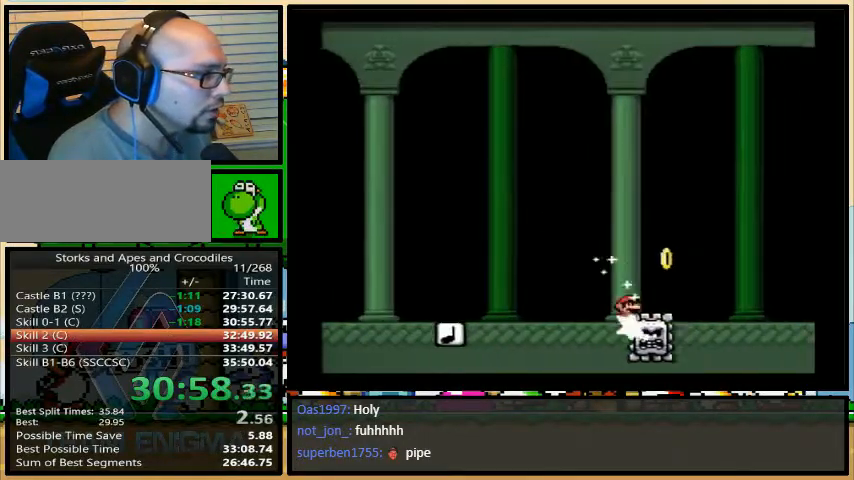
{"buttons": ["Y", "DPAD_RIGHT"], "events": [[400, "A", "up"]]}
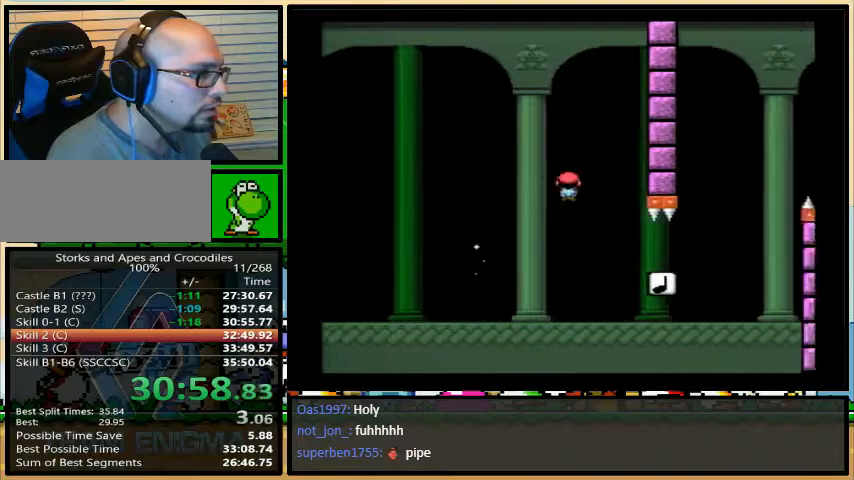
{"buttons": ["B", "Y", "DPAD_RIGHT"], "events": [[133, "B", "down"]]}
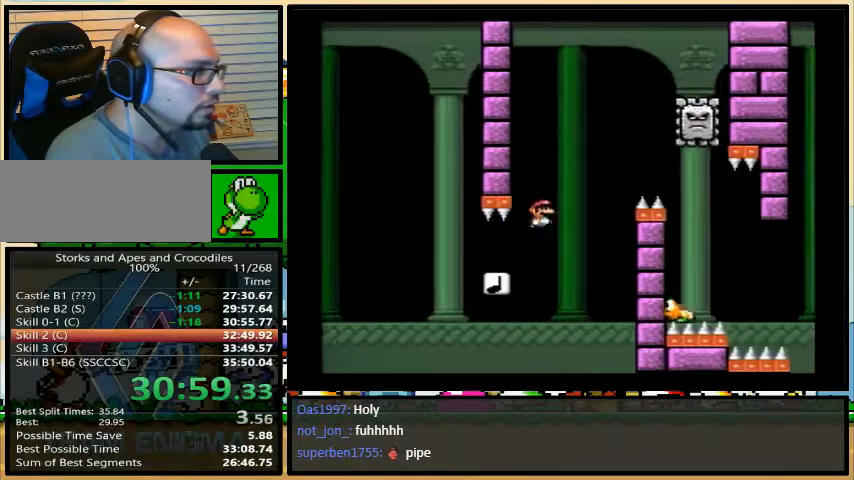
{"buttons": ["Y", "DPAD_RIGHT"], "events": [[133, "A", "down"], [133, "B", "up"], [133, "DPAD_LEFT", "down"], [200, "DPAD_LEFT", "up"], [200, "DPAD_UP", "down"], [233, "DPAD_UP", "up"], [367, "A", "up"]]}
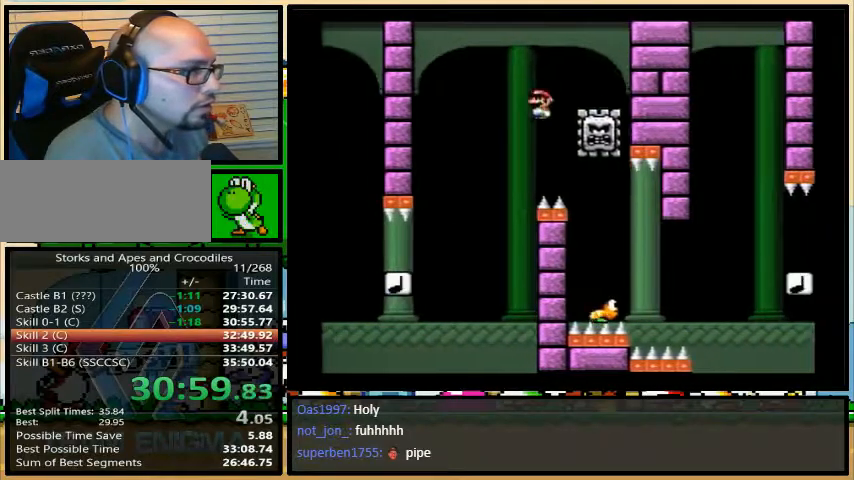
{"buttons": ["Y", "DPAD_RIGHT"], "events": [[100, "DPAD_LEFT", "down"], [133, "DPAD_UP", "down"], [200, "DPAD_LEFT", "up"], [200, "DPAD_UP", "up"]]}
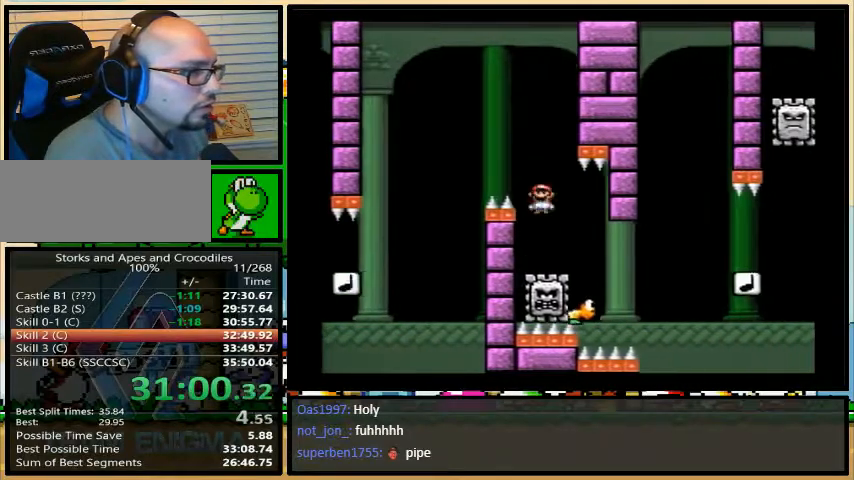
{"buttons": ["B", "Y", "DPAD_RIGHT"], "events": [[133, "B", "down"], [367, "B", "up"], [467, "B", "down"]]}
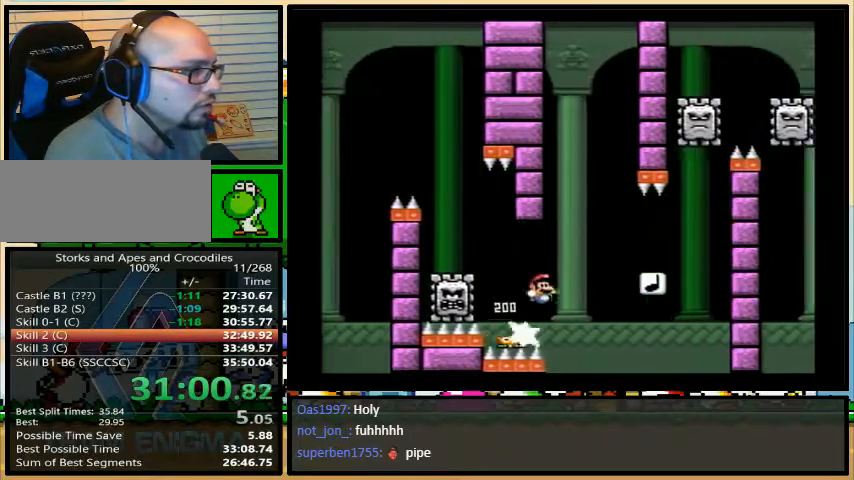
{"buttons": ["Y", "DPAD_LEFT"], "events": [[133, "B", "up"], [167, "DPAD_LEFT", "down"], [367, "DPAD_RIGHT", "up"]]}